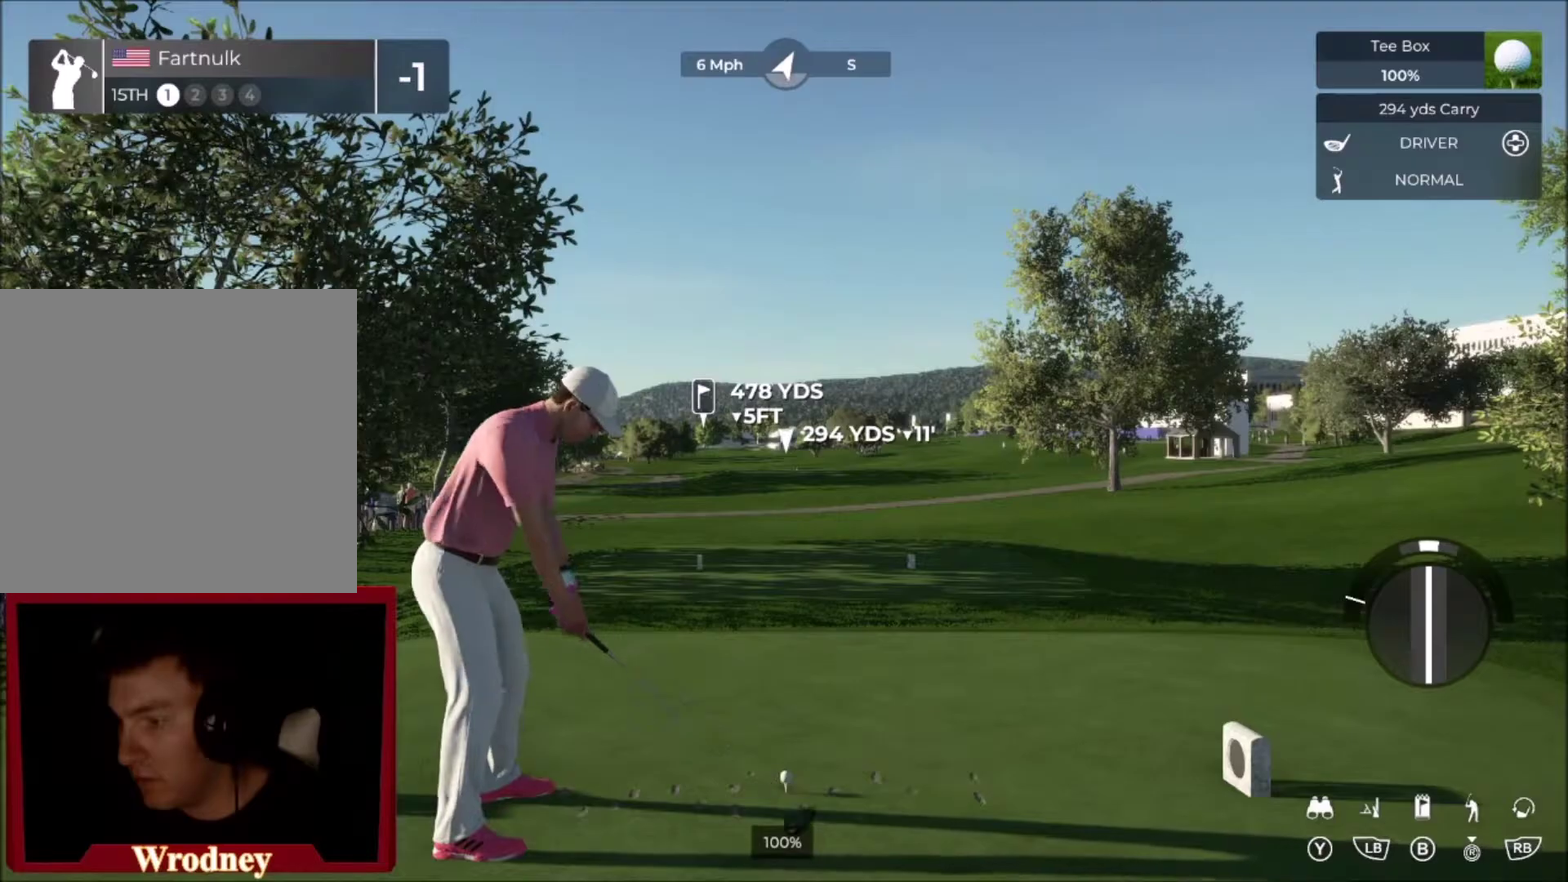
Gameplay with a controller (Xbox layout); each line is a JSON object with the inputs held at the frame after it. "events" lists button and stick changes between this image and that frame as [ms after this image, input, new state], when the widget could be followed in between.
{"buttons": [], "left_stick": "center", "right_stick": "down", "events": []}
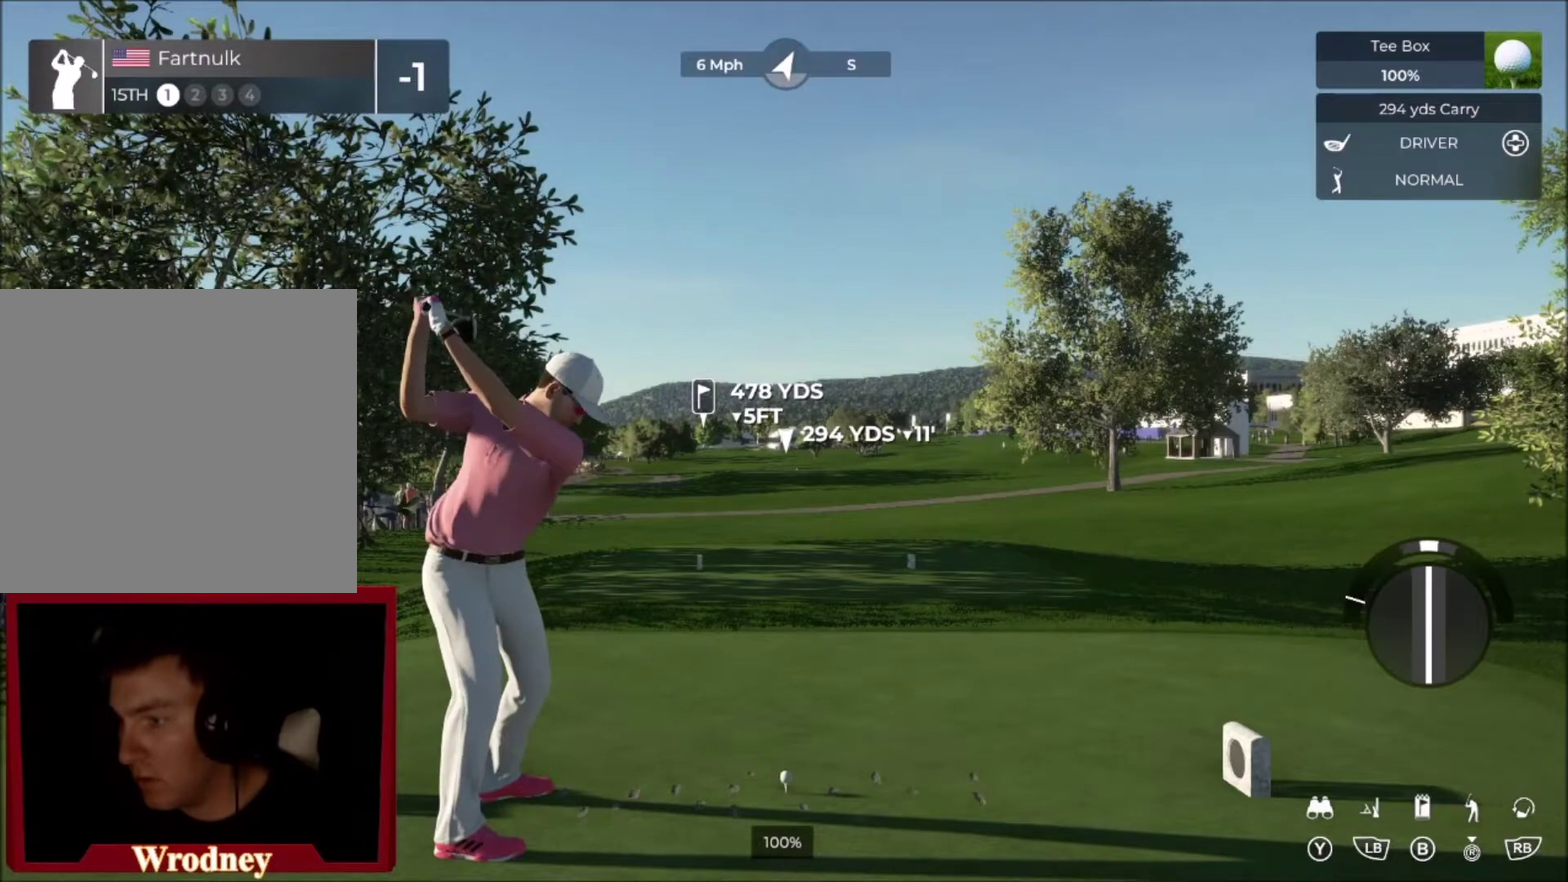
{"buttons": [], "left_stick": "center", "right_stick": "center", "events": [[133, "right_stick", "up"], [233, "right_stick", "center"]]}
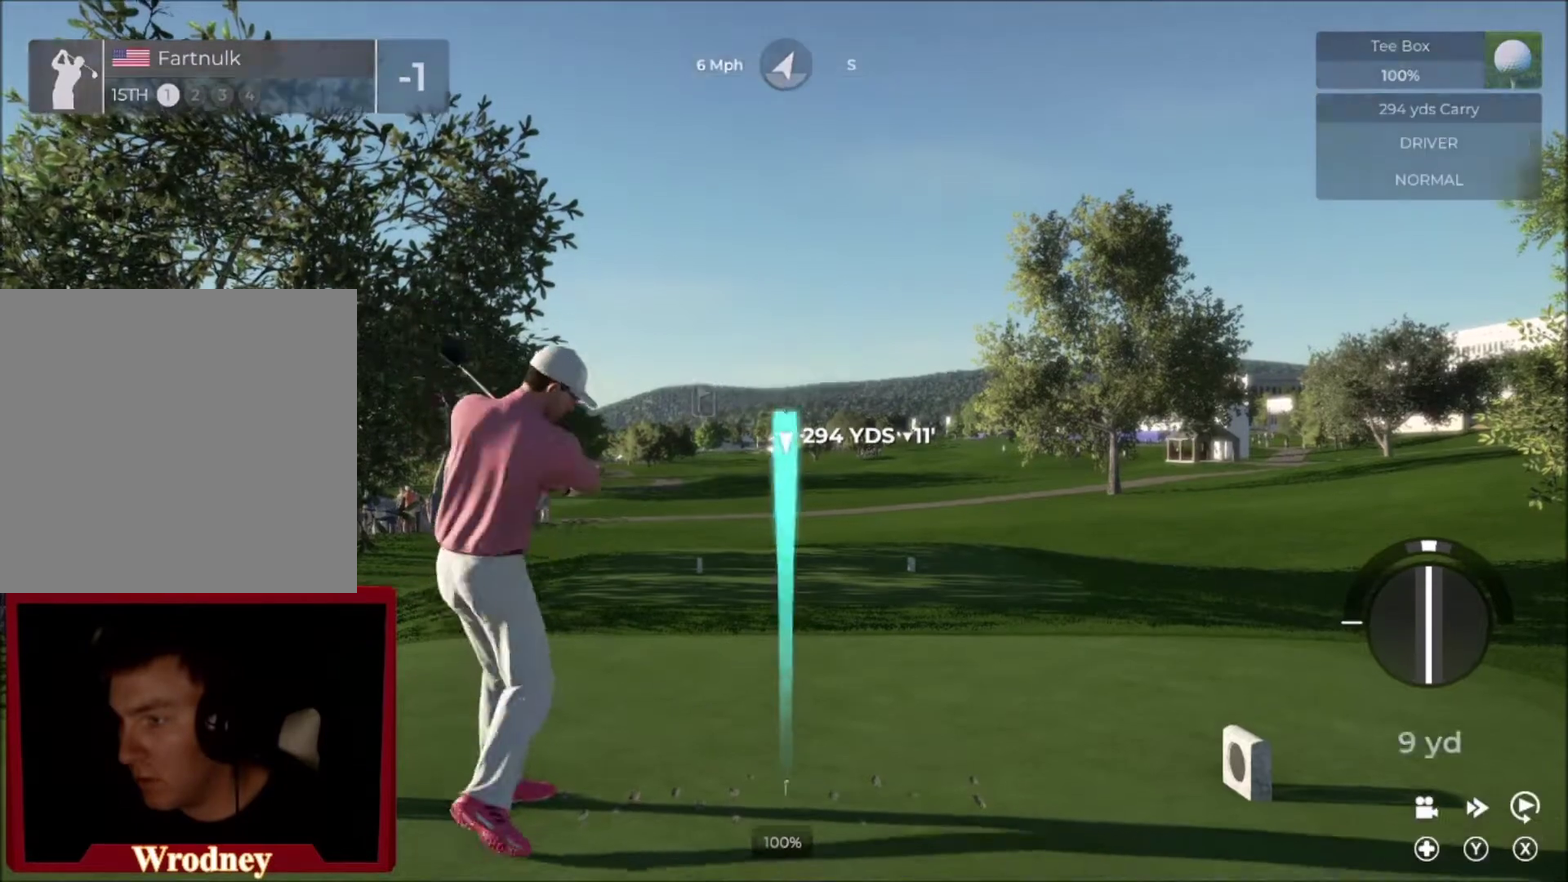
{"buttons": [], "left_stick": "center", "right_stick": "center", "events": []}
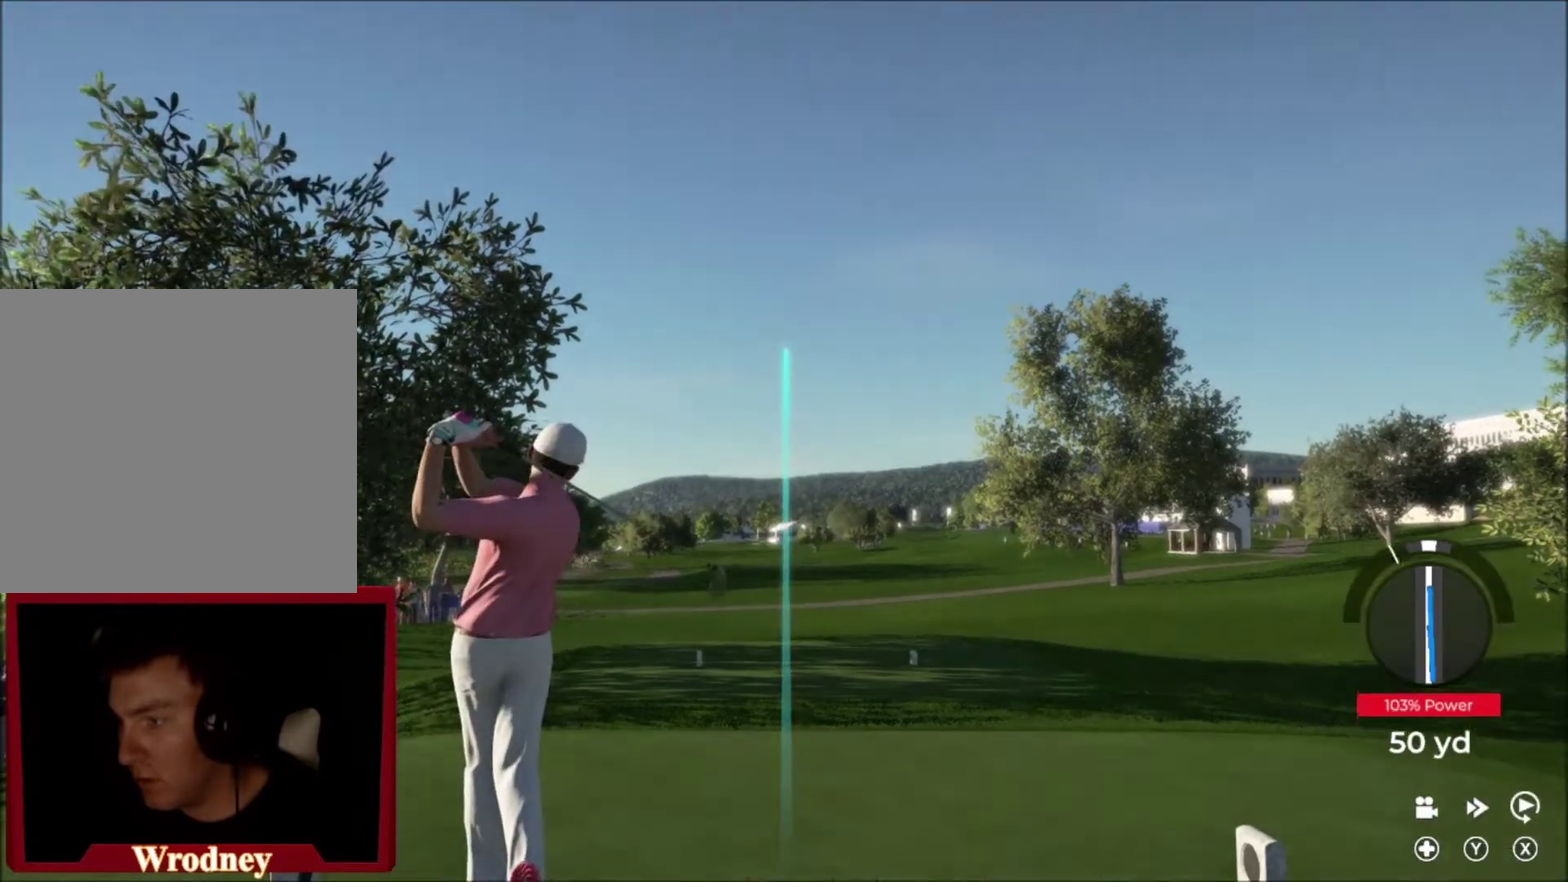
{"buttons": [], "left_stick": "center", "right_stick": "center", "events": []}
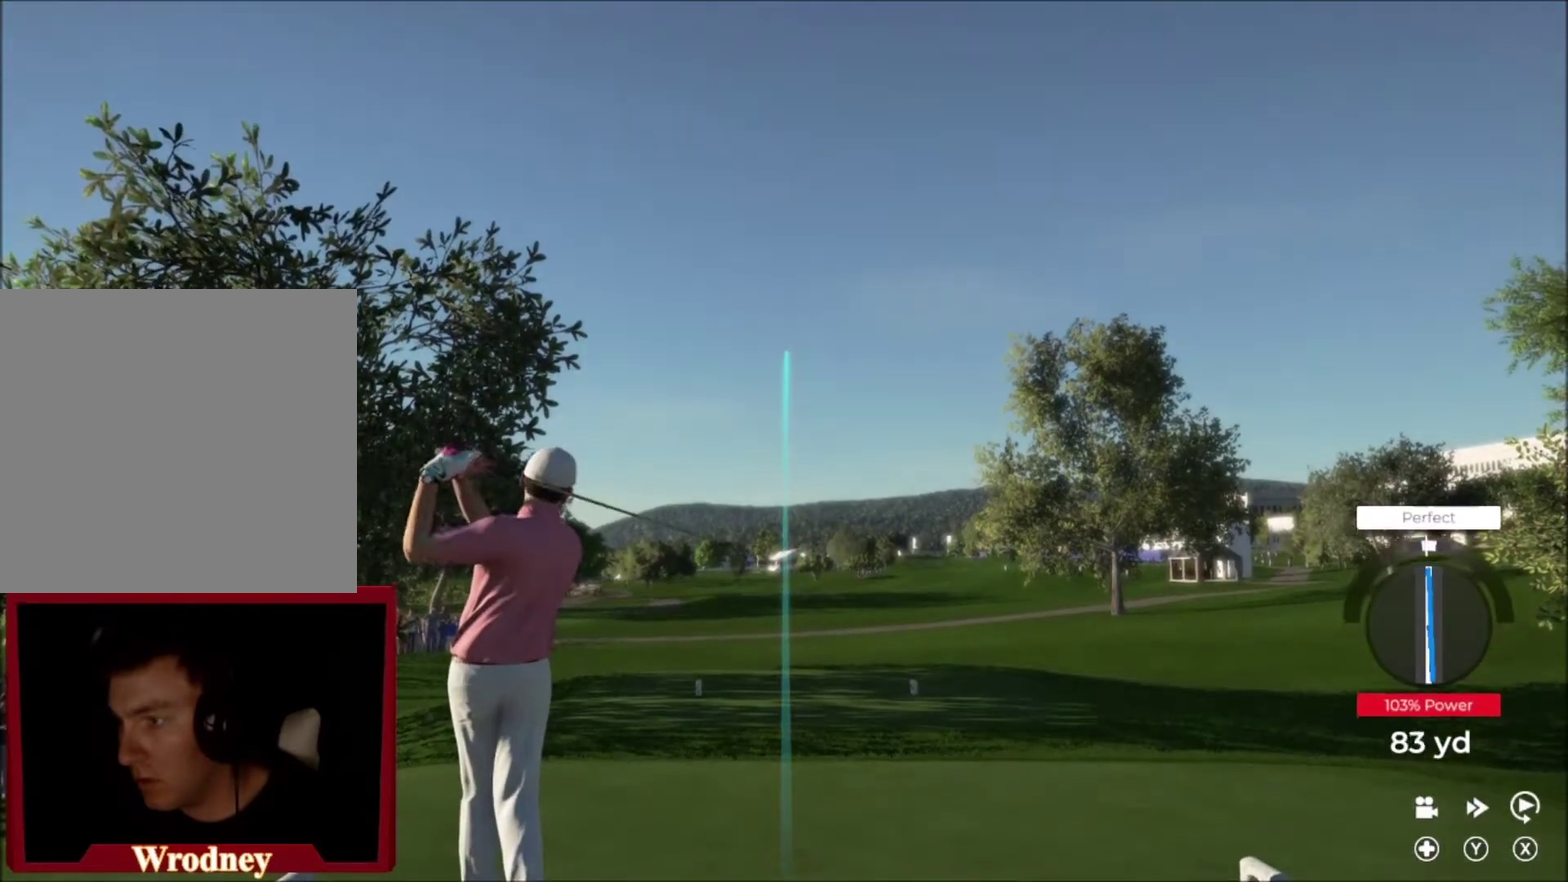
{"buttons": [], "left_stick": "left", "right_stick": "center", "events": [[301, "left_stick", "left"]]}
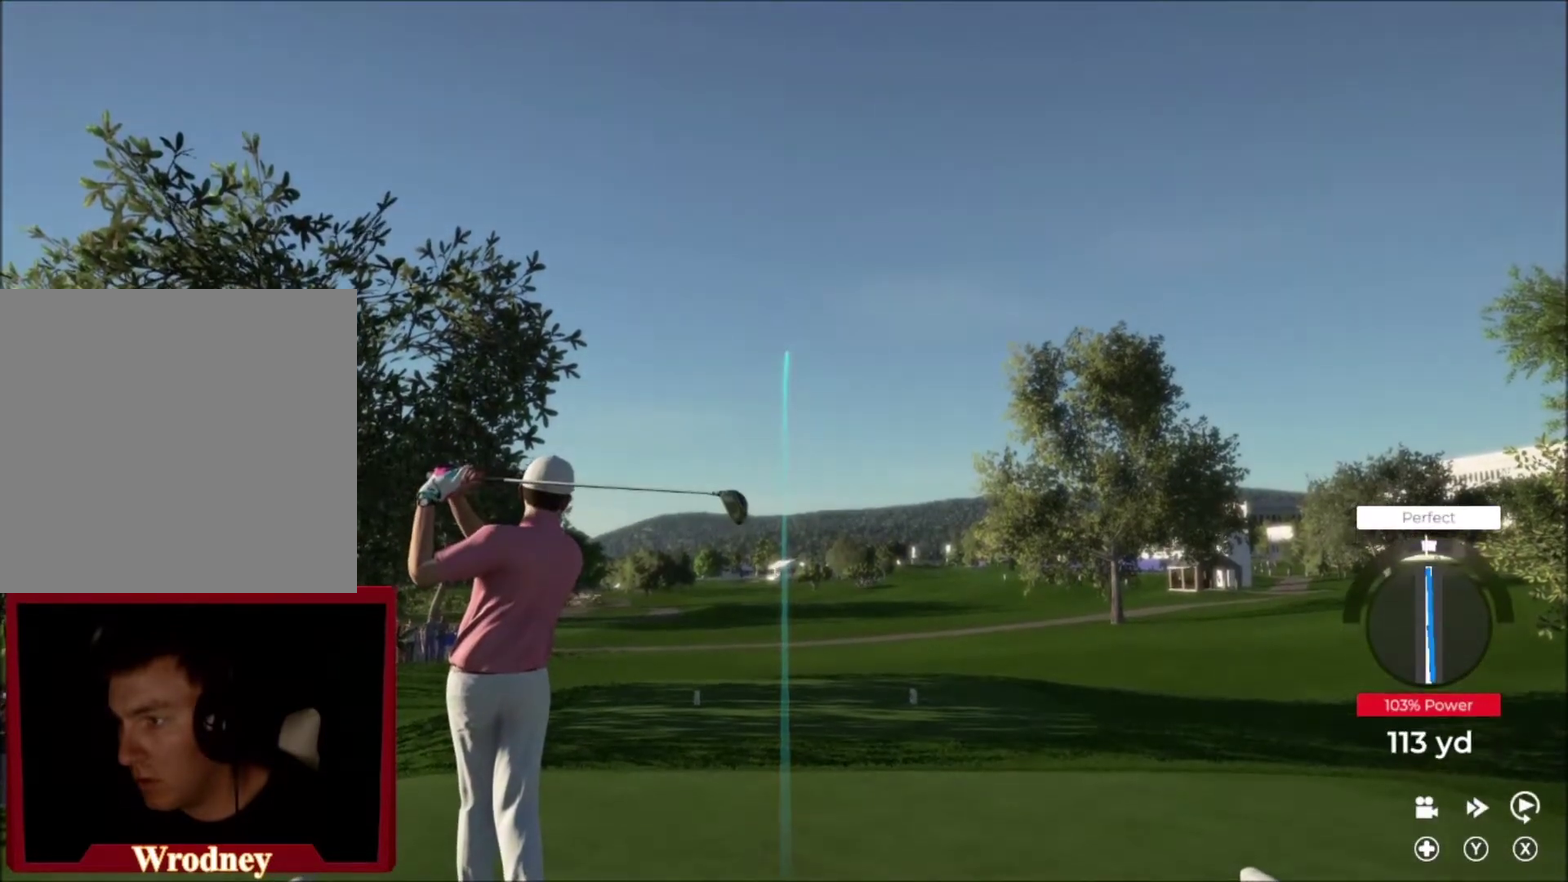
{"buttons": [], "left_stick": "left", "right_stick": "center", "events": []}
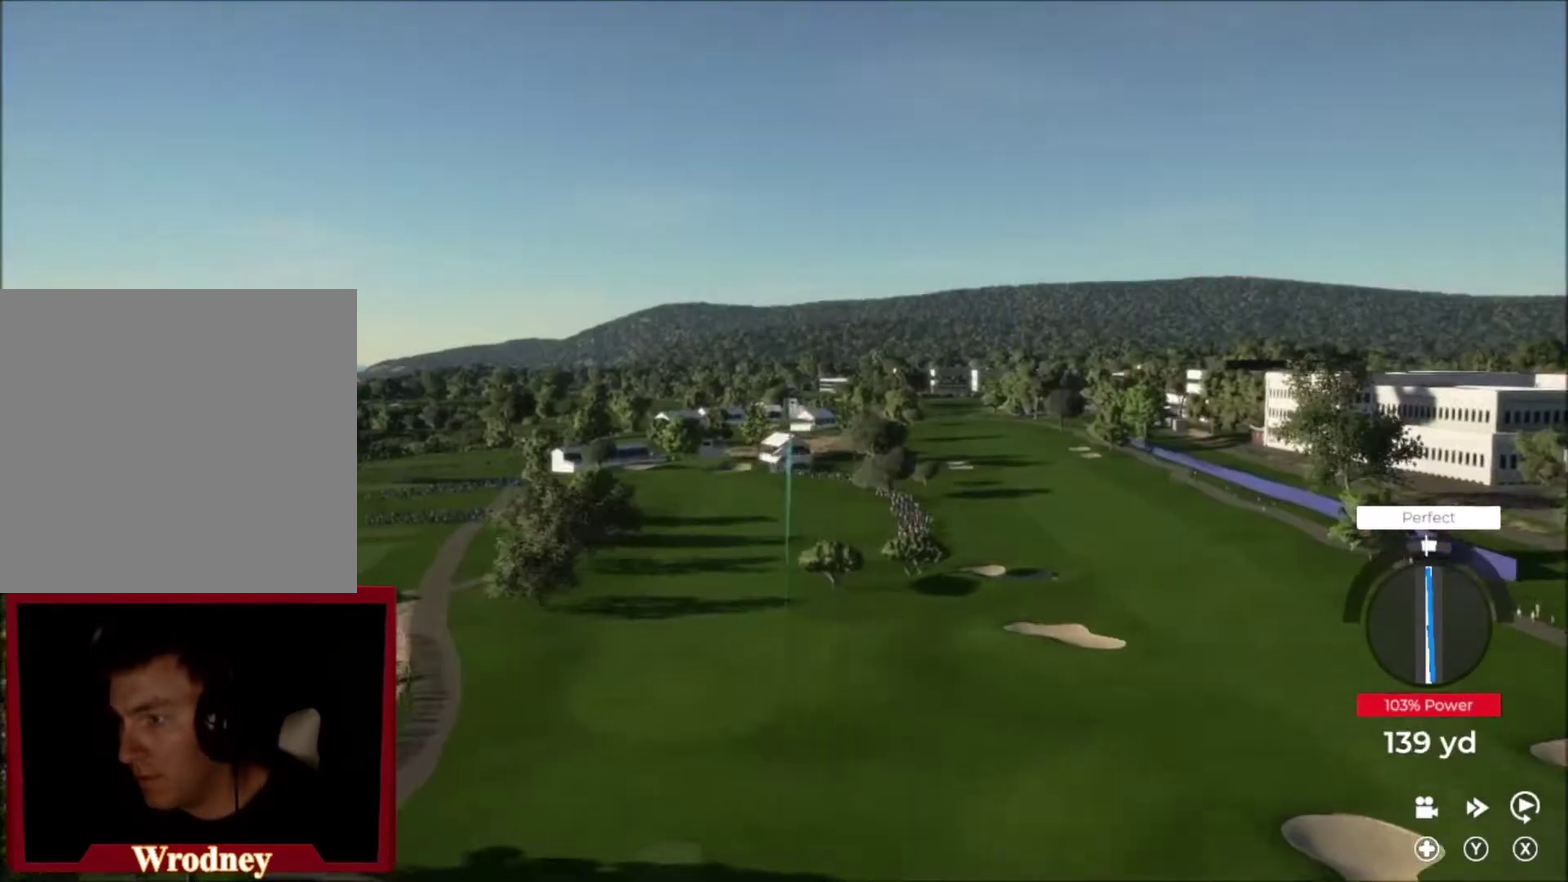
{"buttons": [], "left_stick": "left", "right_stick": "center", "events": []}
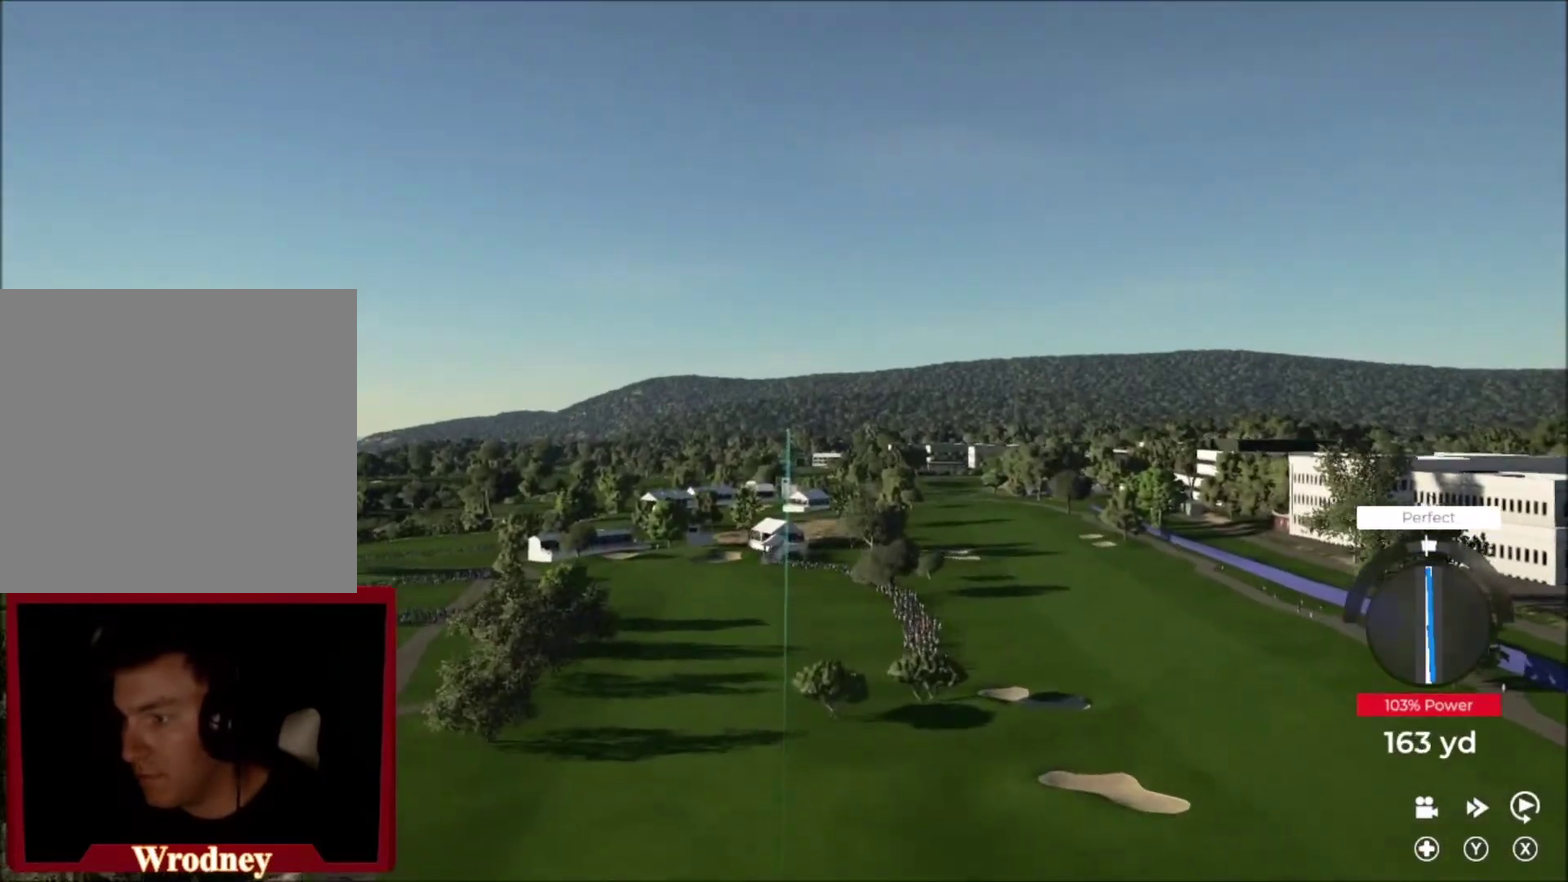
{"buttons": [], "left_stick": "left", "right_stick": "center", "events": []}
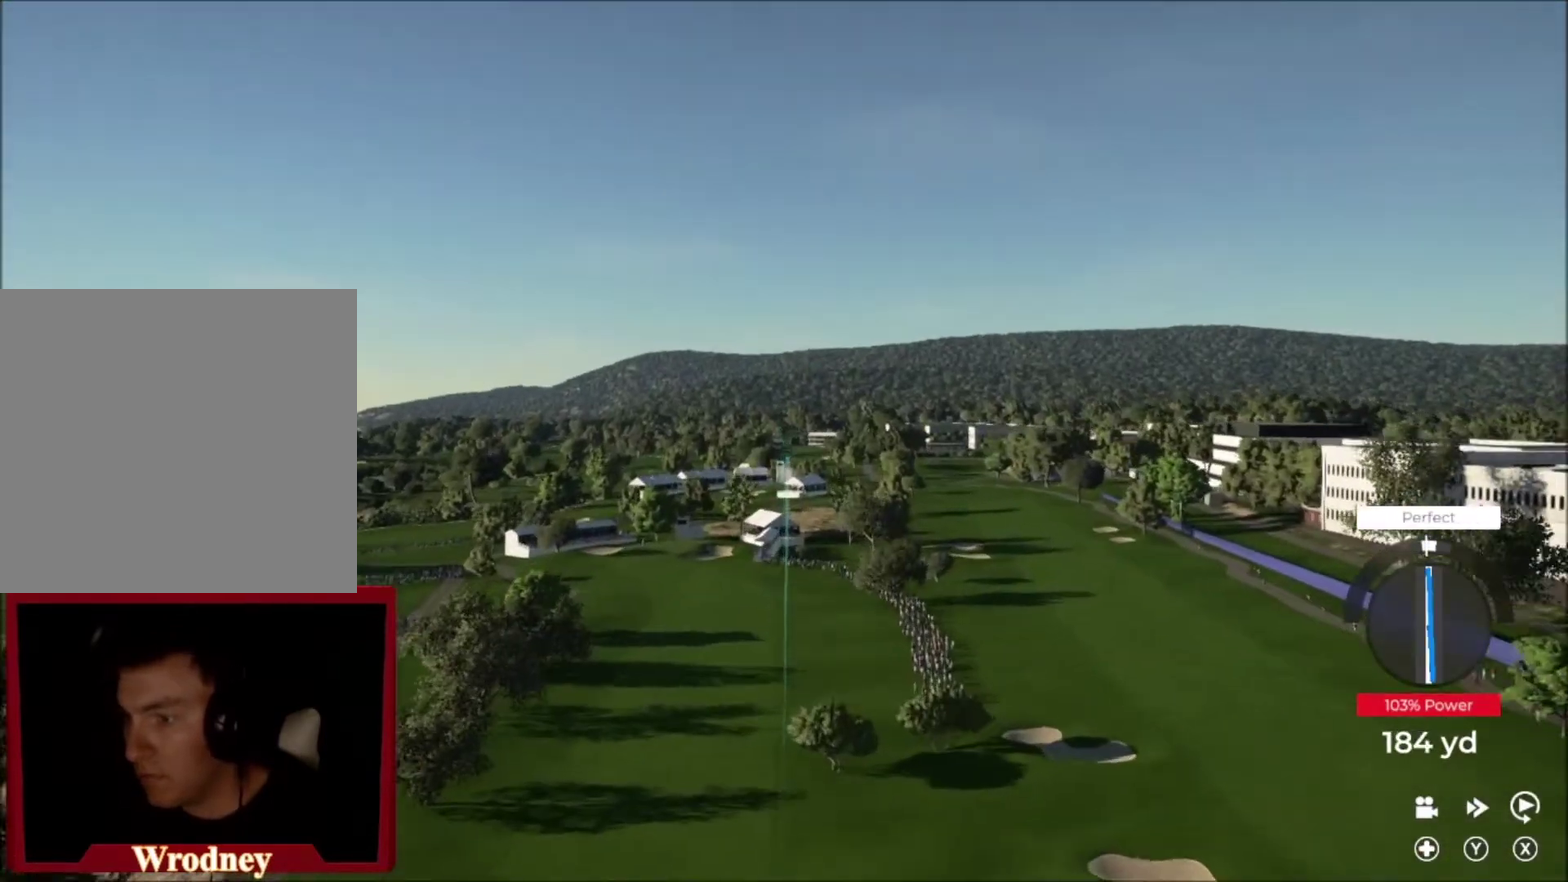
{"buttons": [], "left_stick": "left", "right_stick": "center", "events": []}
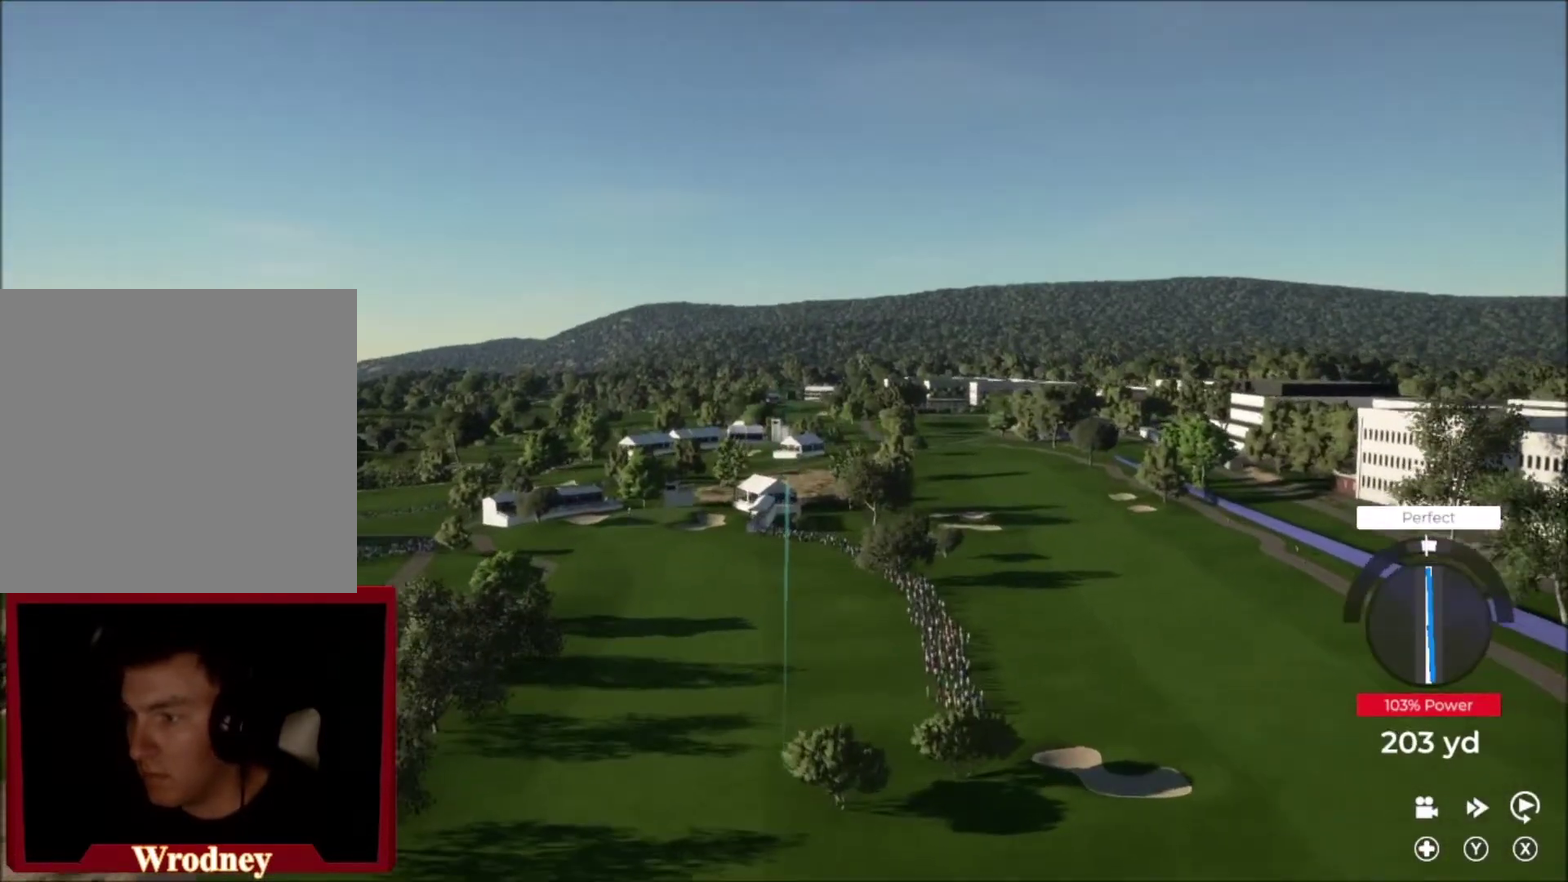
{"buttons": [], "left_stick": "left", "right_stick": "center", "events": []}
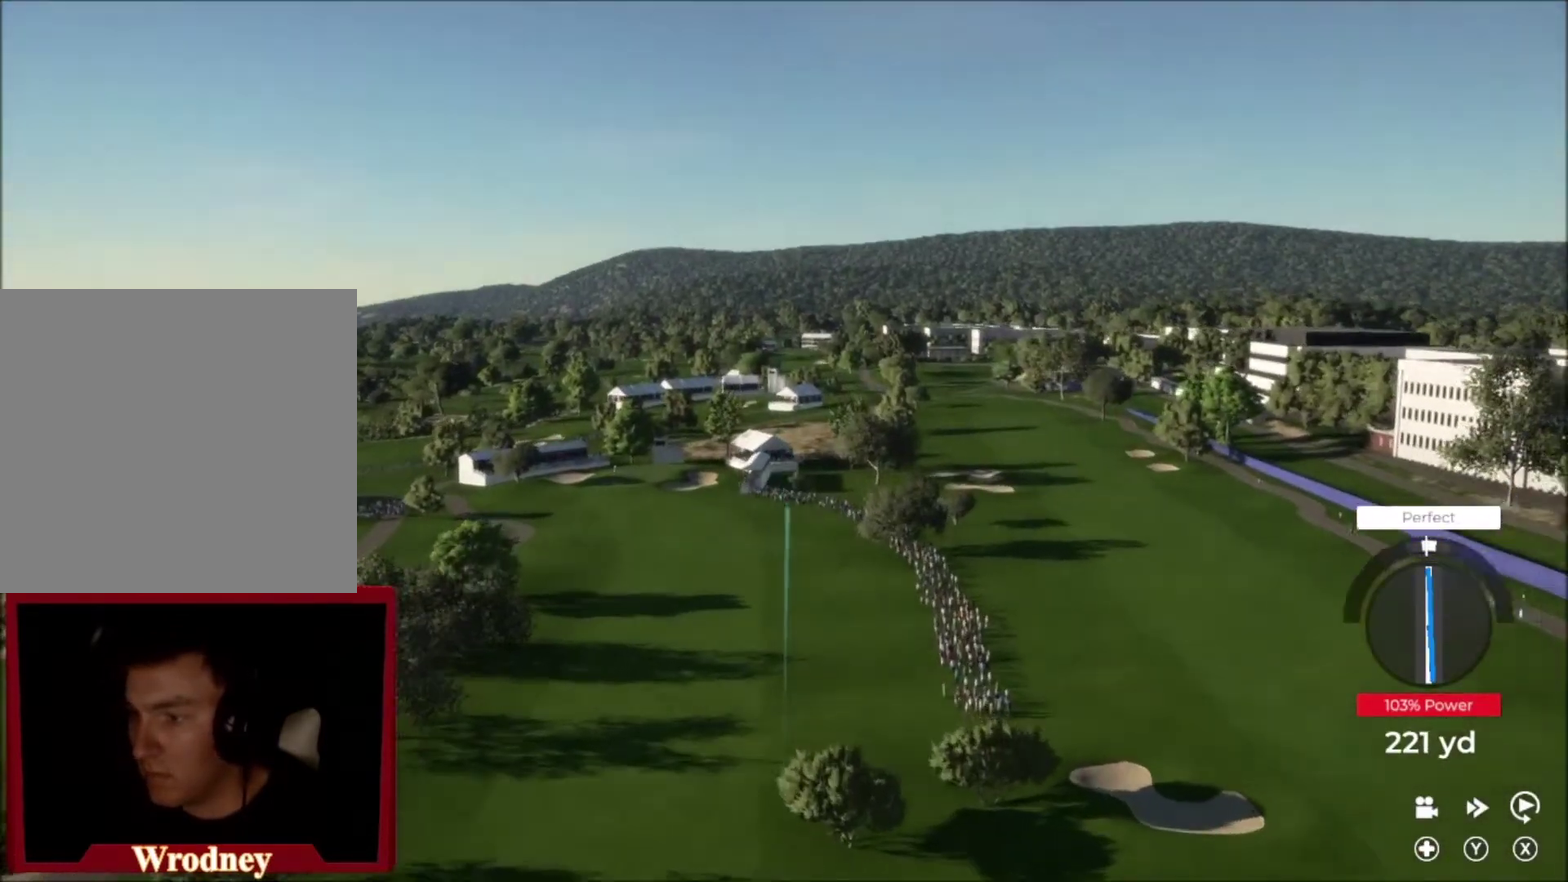
{"buttons": [], "left_stick": "left", "right_stick": "center", "events": []}
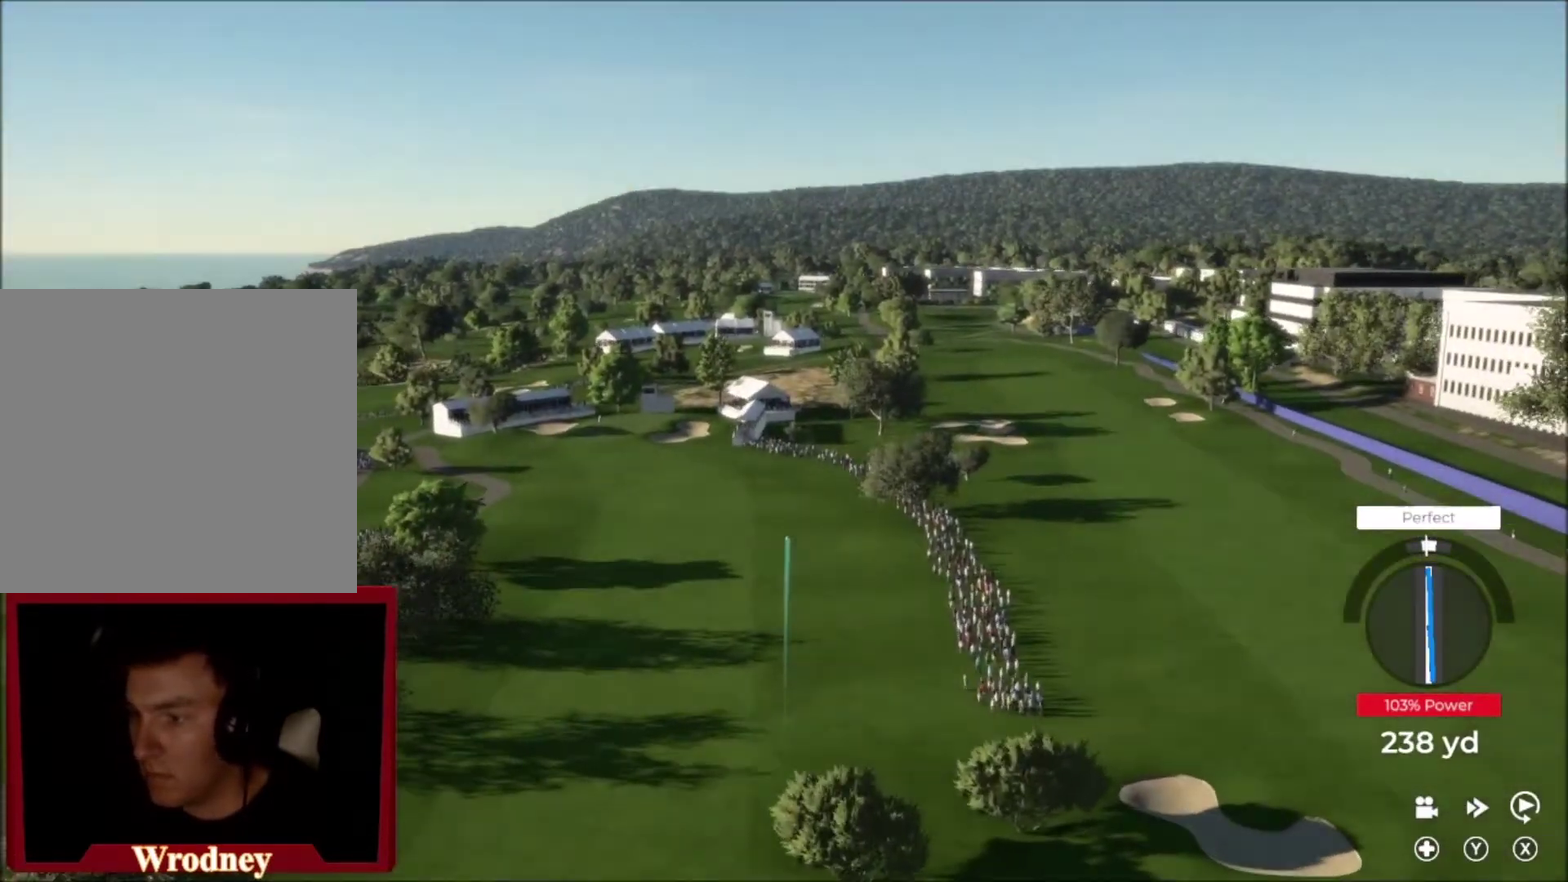
{"buttons": ["Y"], "left_stick": "left", "right_stick": "center", "events": [[167, "Y", "down"]]}
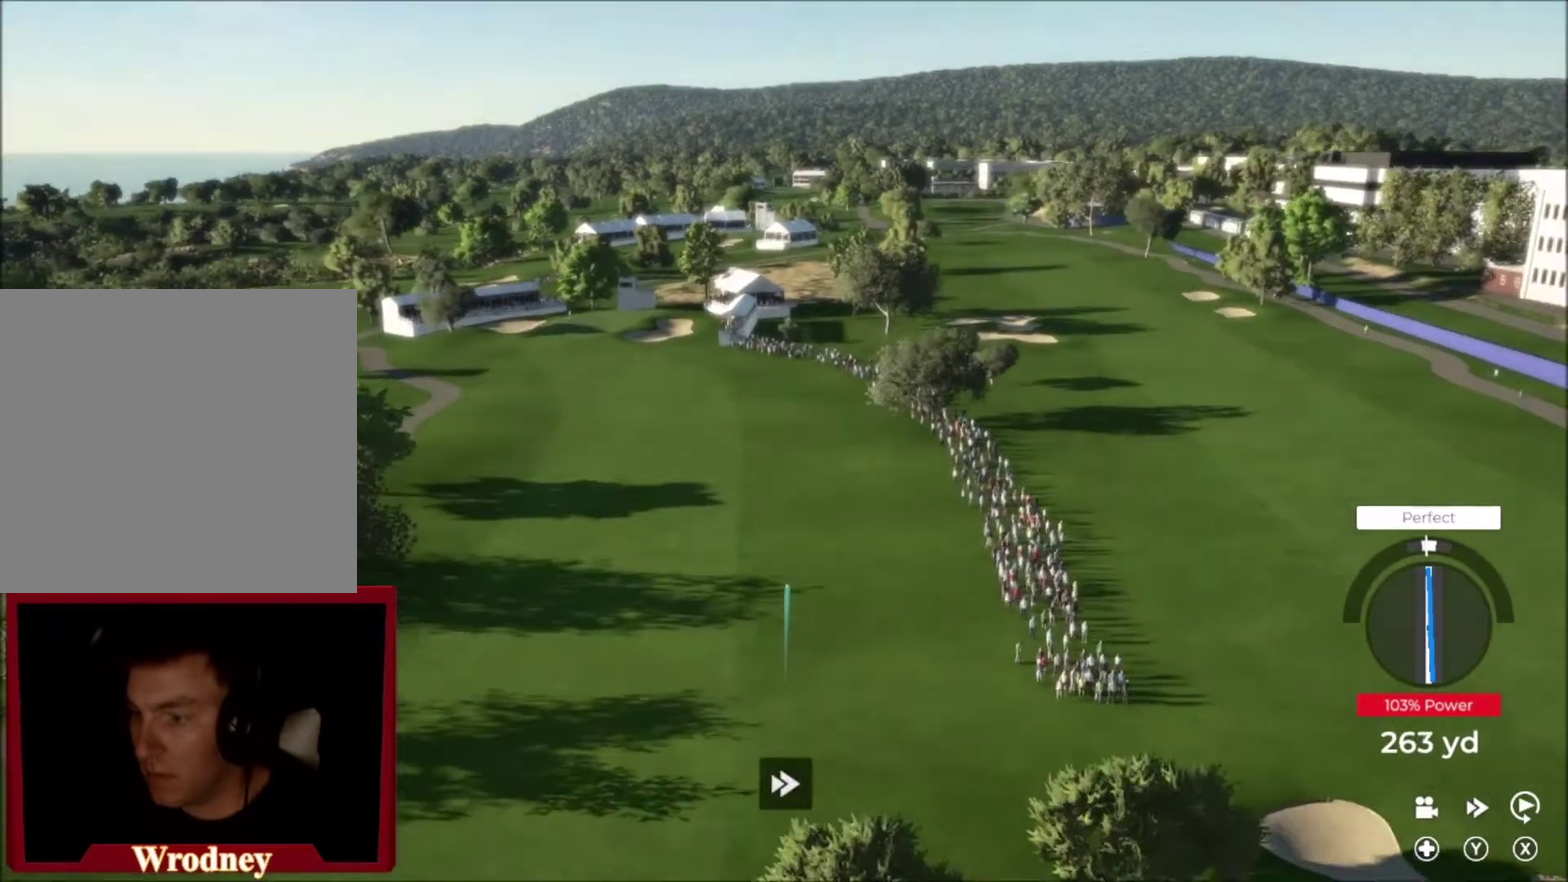
{"buttons": ["Y"], "left_stick": "left", "right_stick": "center", "events": []}
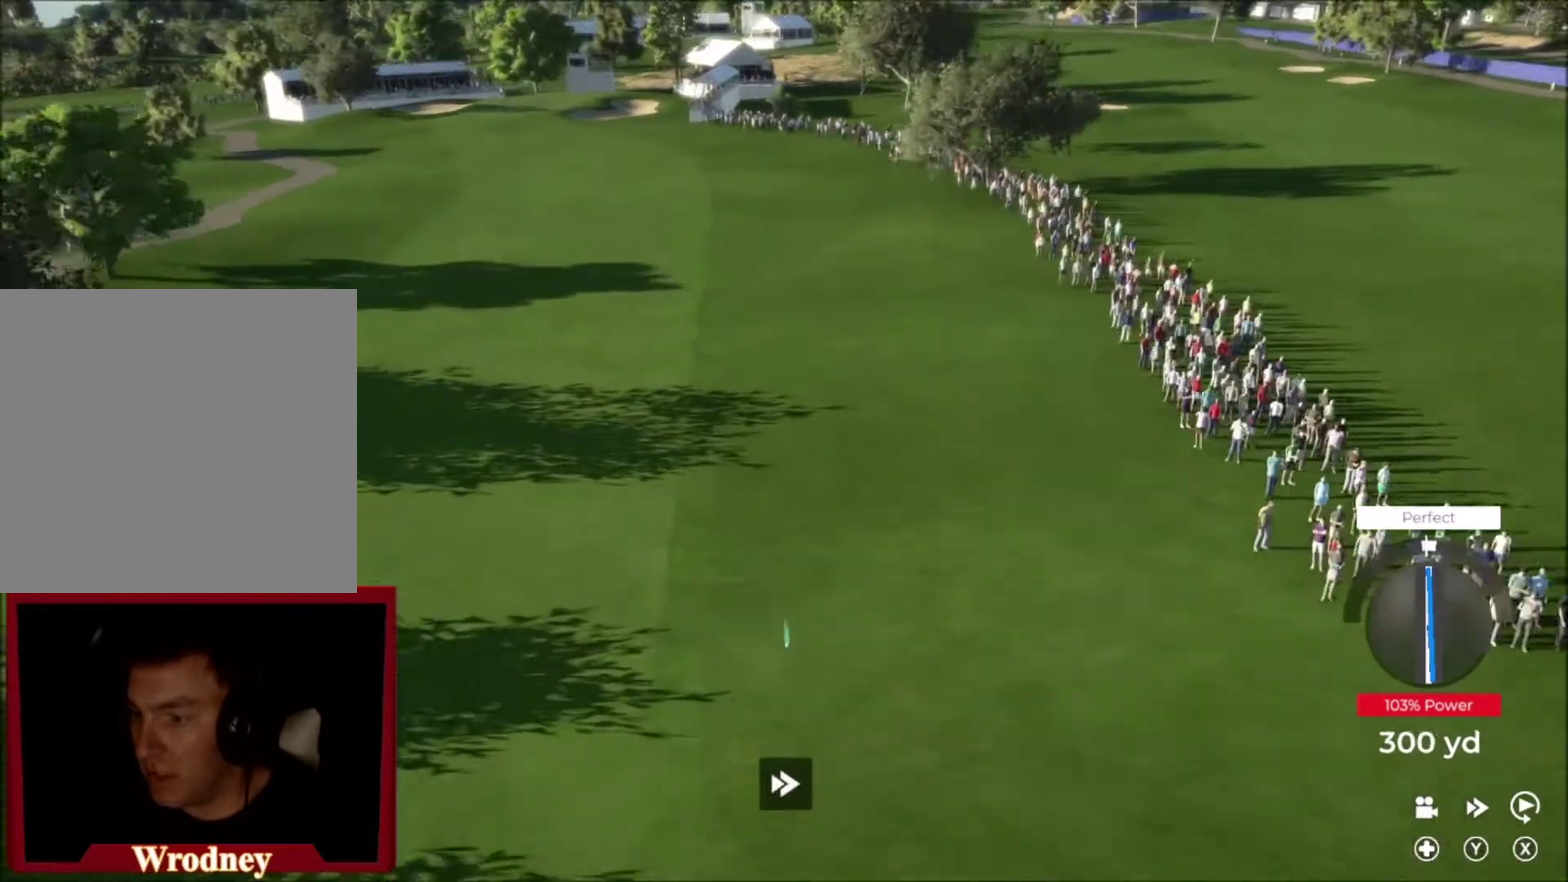
{"buttons": [], "left_stick": "left", "right_stick": "center", "events": [[167, "Y", "up"]]}
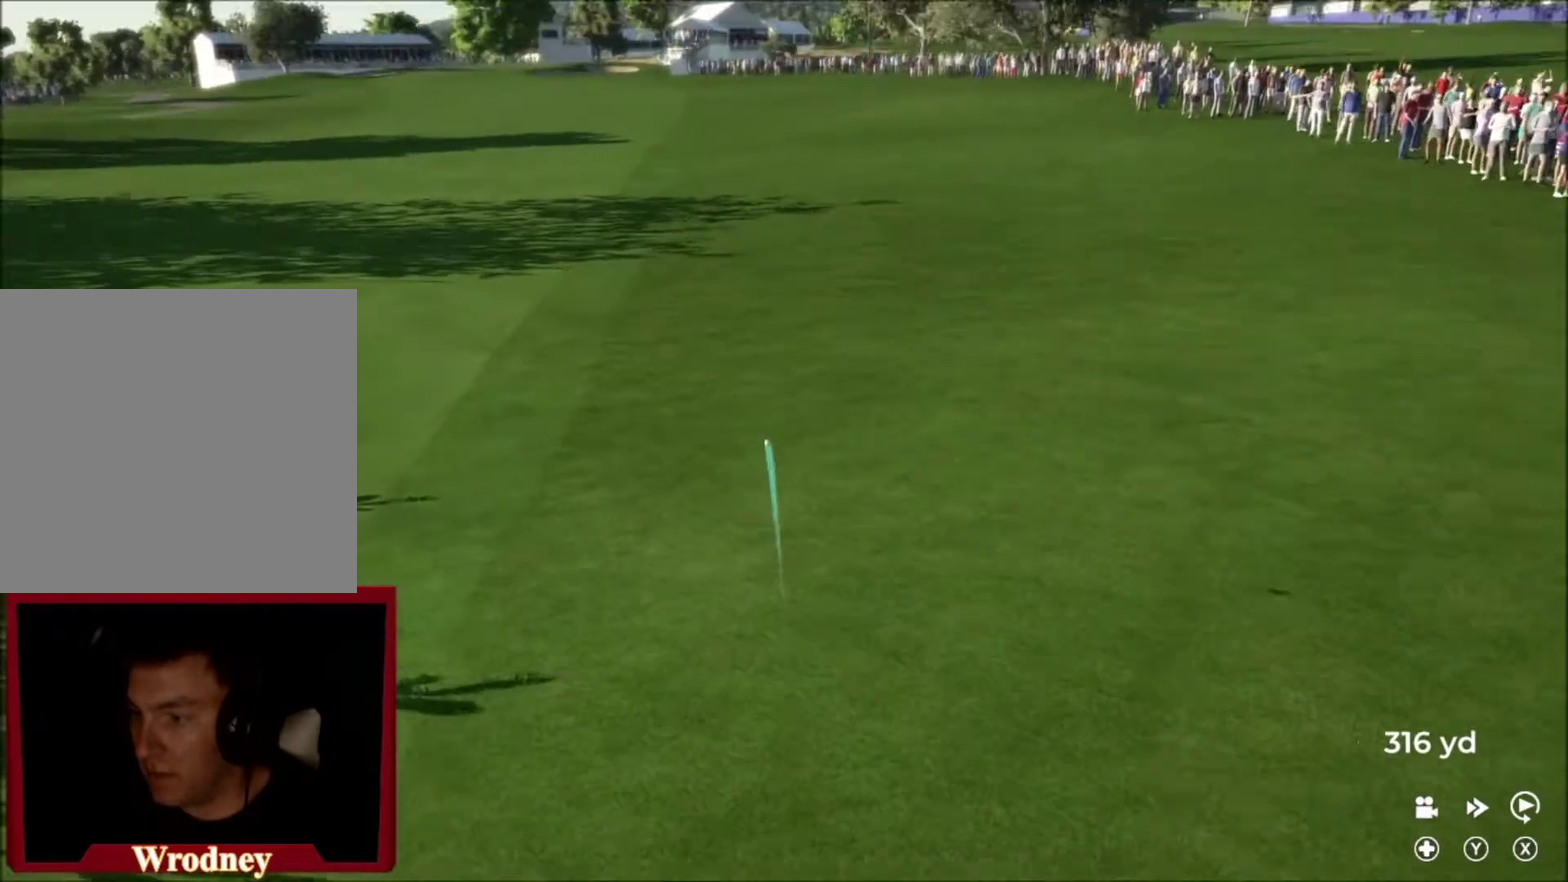
{"buttons": ["Y"], "left_stick": "left", "right_stick": "center", "events": [[200, "Y", "down"]]}
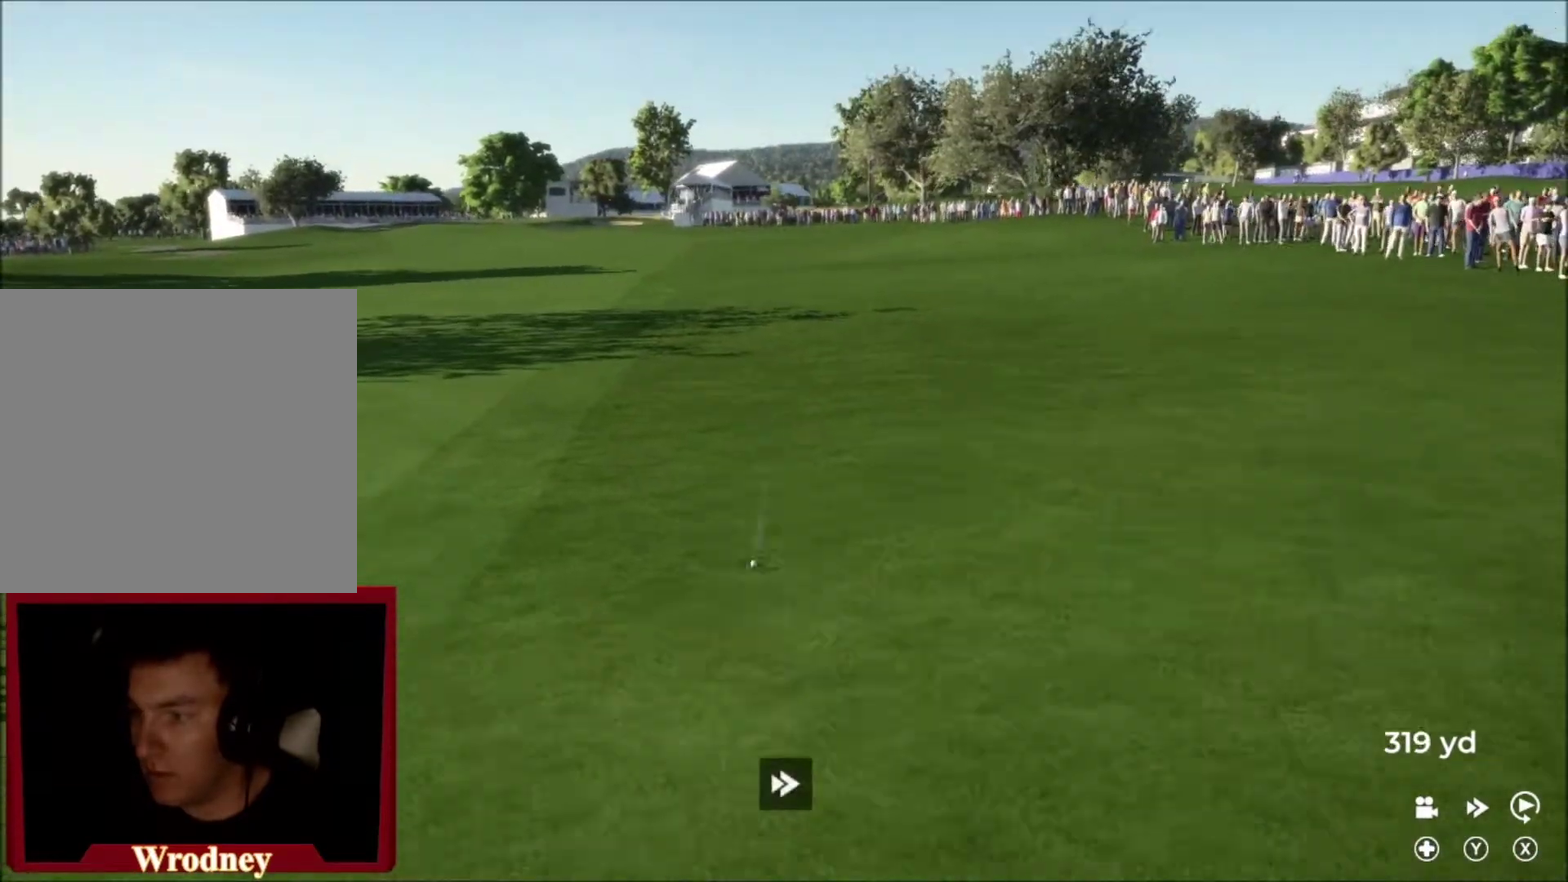
{"buttons": ["Y"], "left_stick": "left", "right_stick": "center", "events": []}
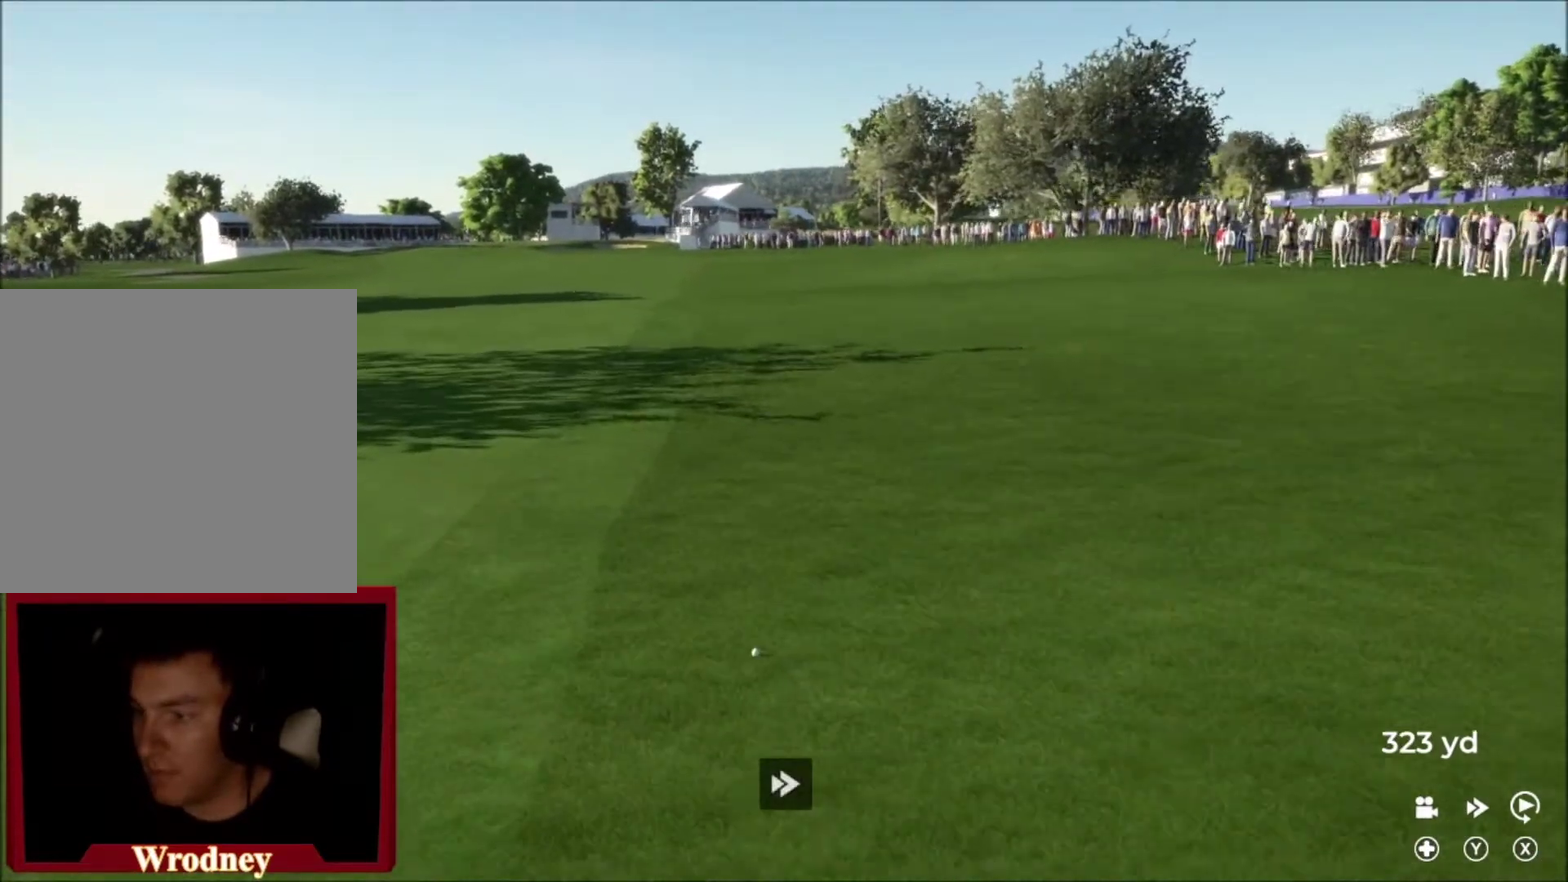
{"buttons": ["Y"], "left_stick": "center", "right_stick": "center", "events": [[67, "left_stick", "center"], [334, "Y", "up"], [434, "Y", "down"]]}
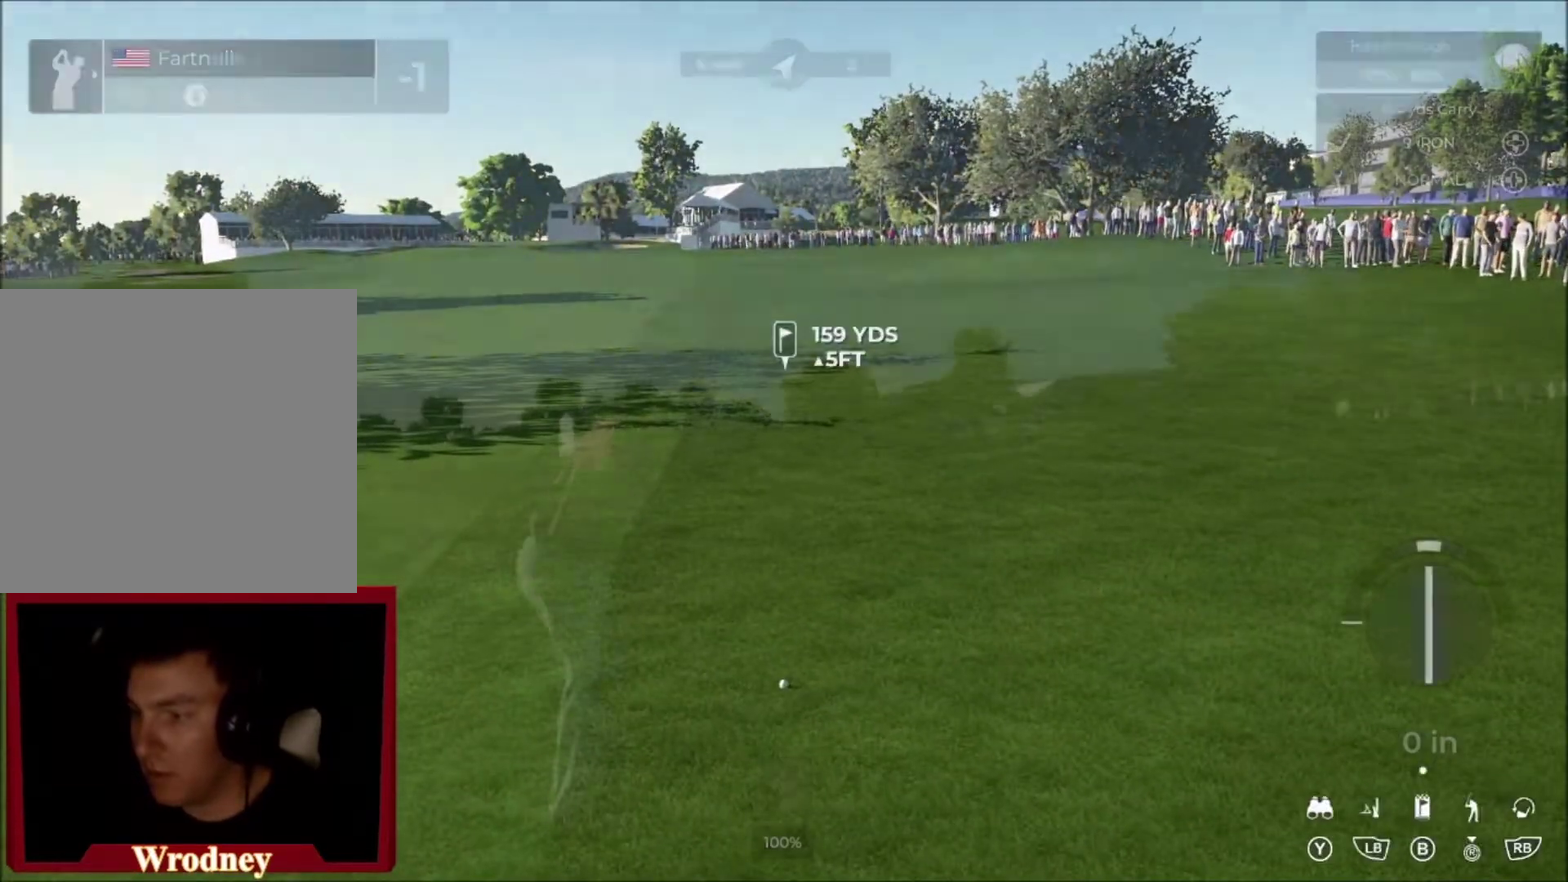
{"buttons": [], "left_stick": "up", "right_stick": "center", "events": [[100, "Y", "up"], [133, "left_stick", "up"], [300, "Y", "down"], [434, "Y", "up"]]}
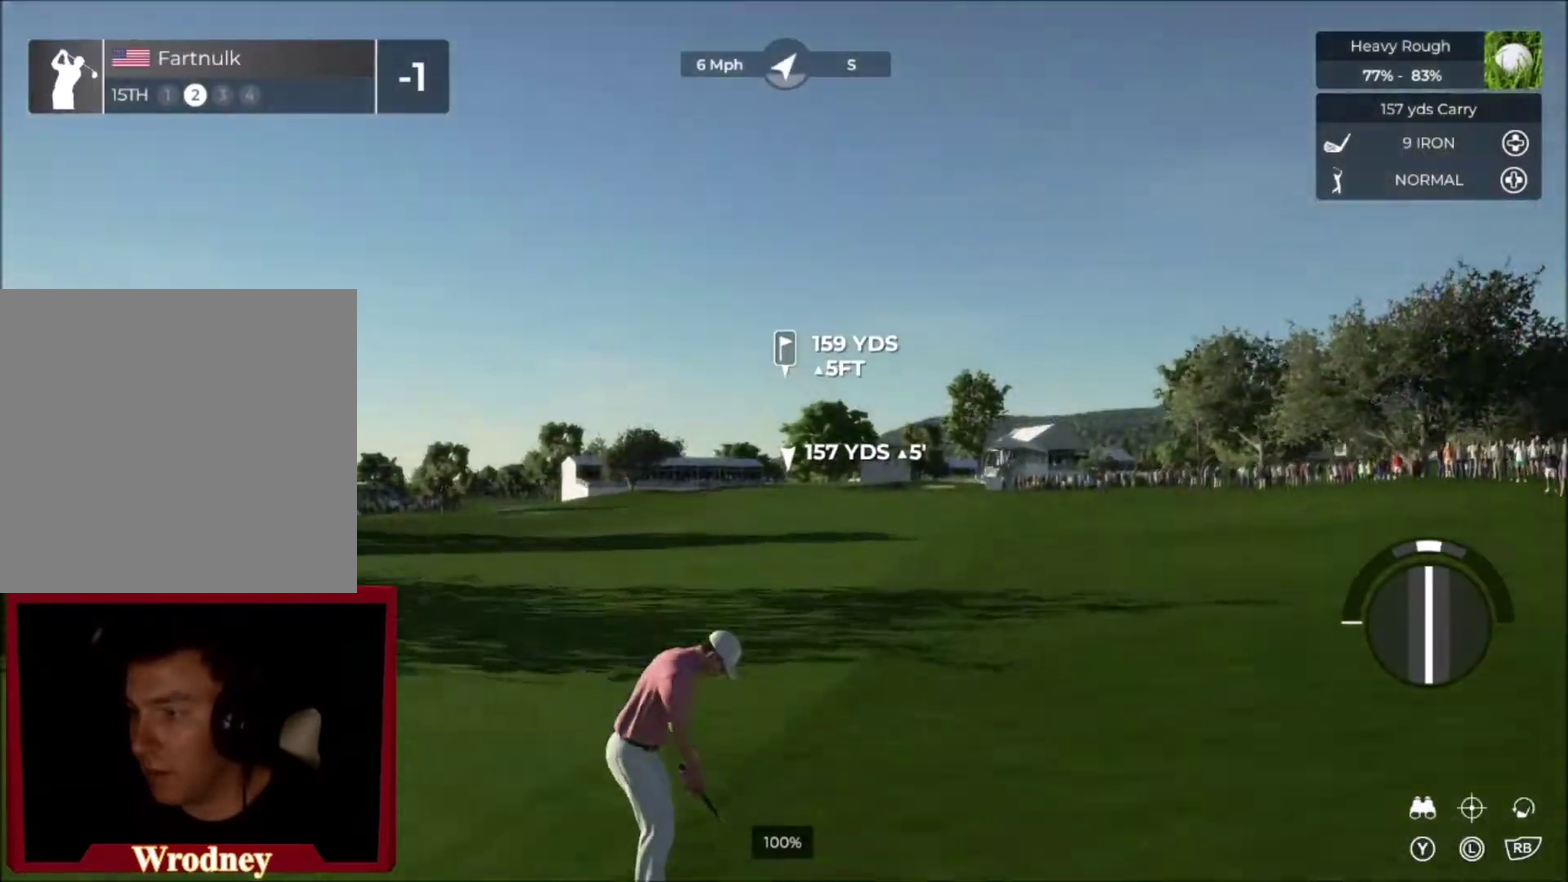
{"buttons": [], "left_stick": "up", "right_stick": "center", "events": []}
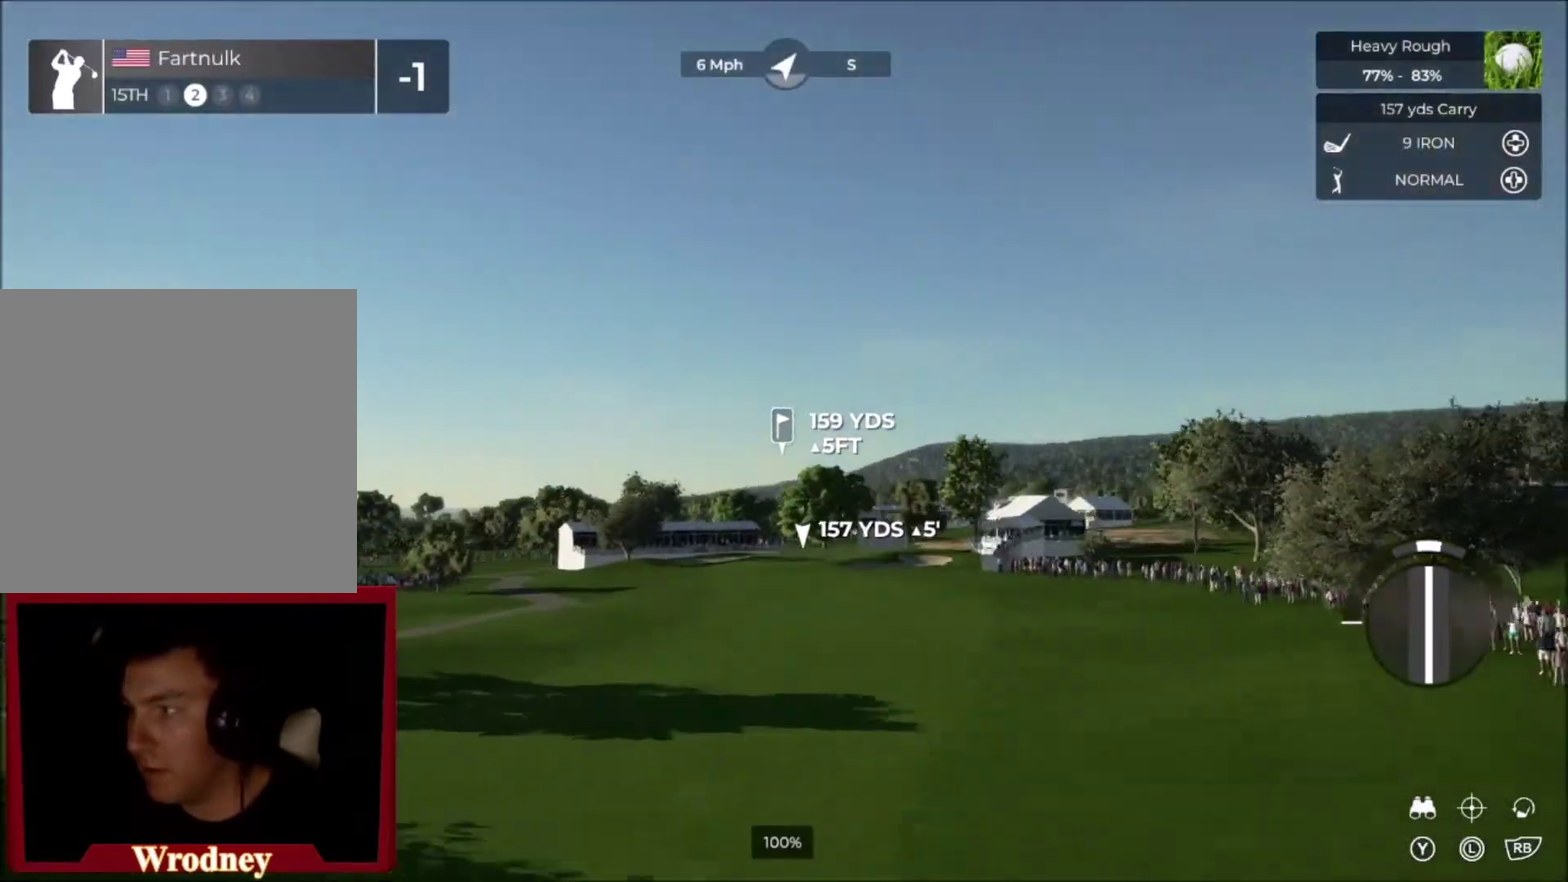
{"buttons": ["DPAD_UP"], "left_stick": "center", "right_stick": "center", "events": [[167, "left_stick", "center"], [500, "DPAD_UP", "down"]]}
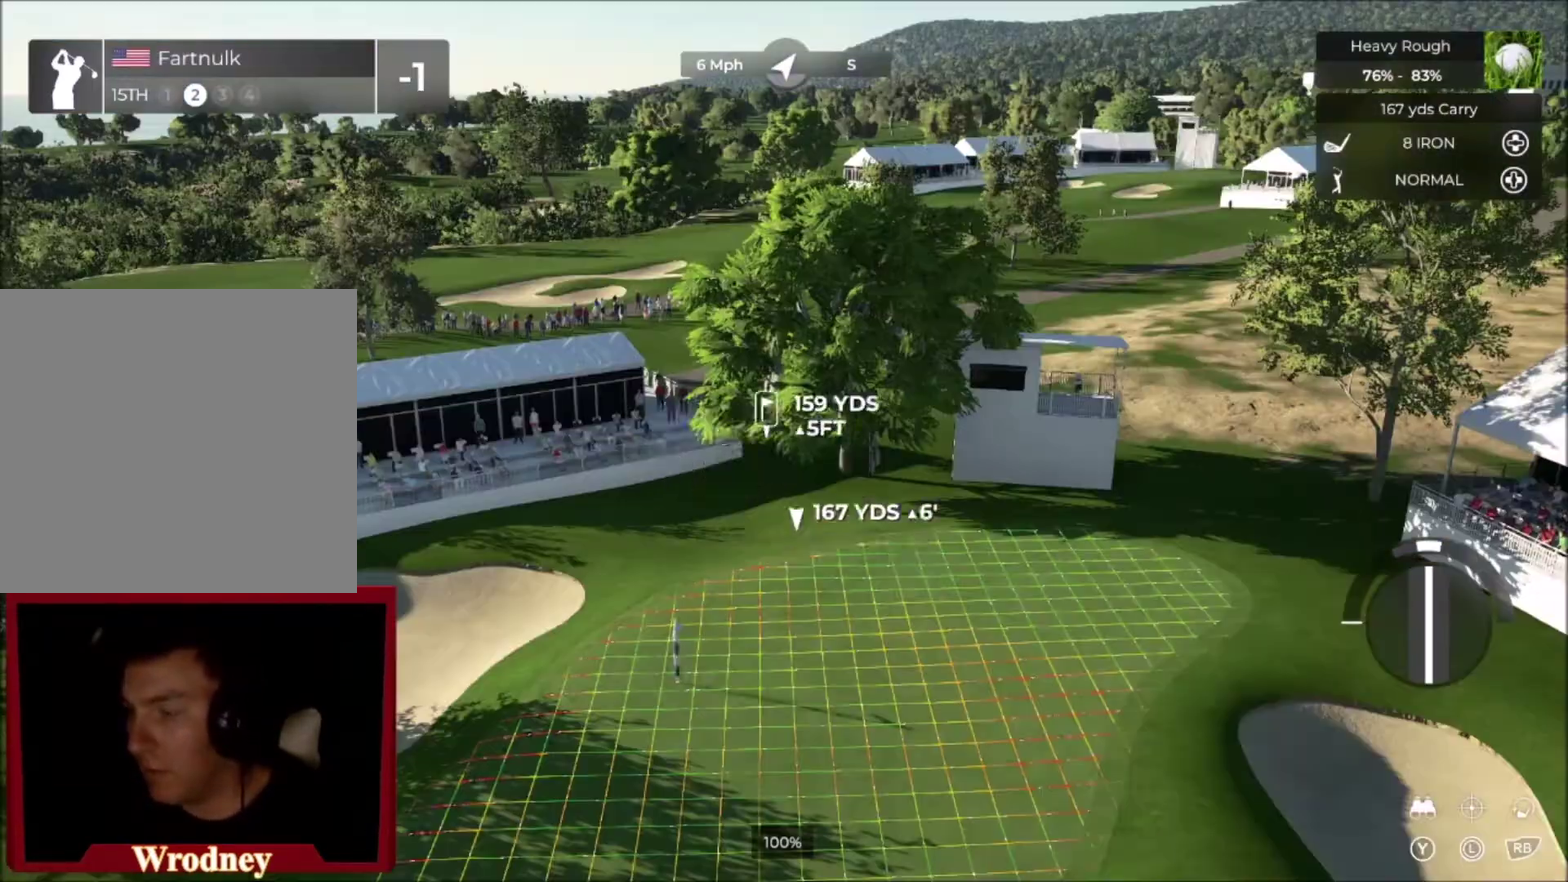
{"buttons": ["DPAD_UP"], "left_stick": "center", "right_stick": "center", "events": [[167, "DPAD_UP", "up"], [267, "Y", "down"], [401, "Y", "up"], [467, "DPAD_UP", "down"]]}
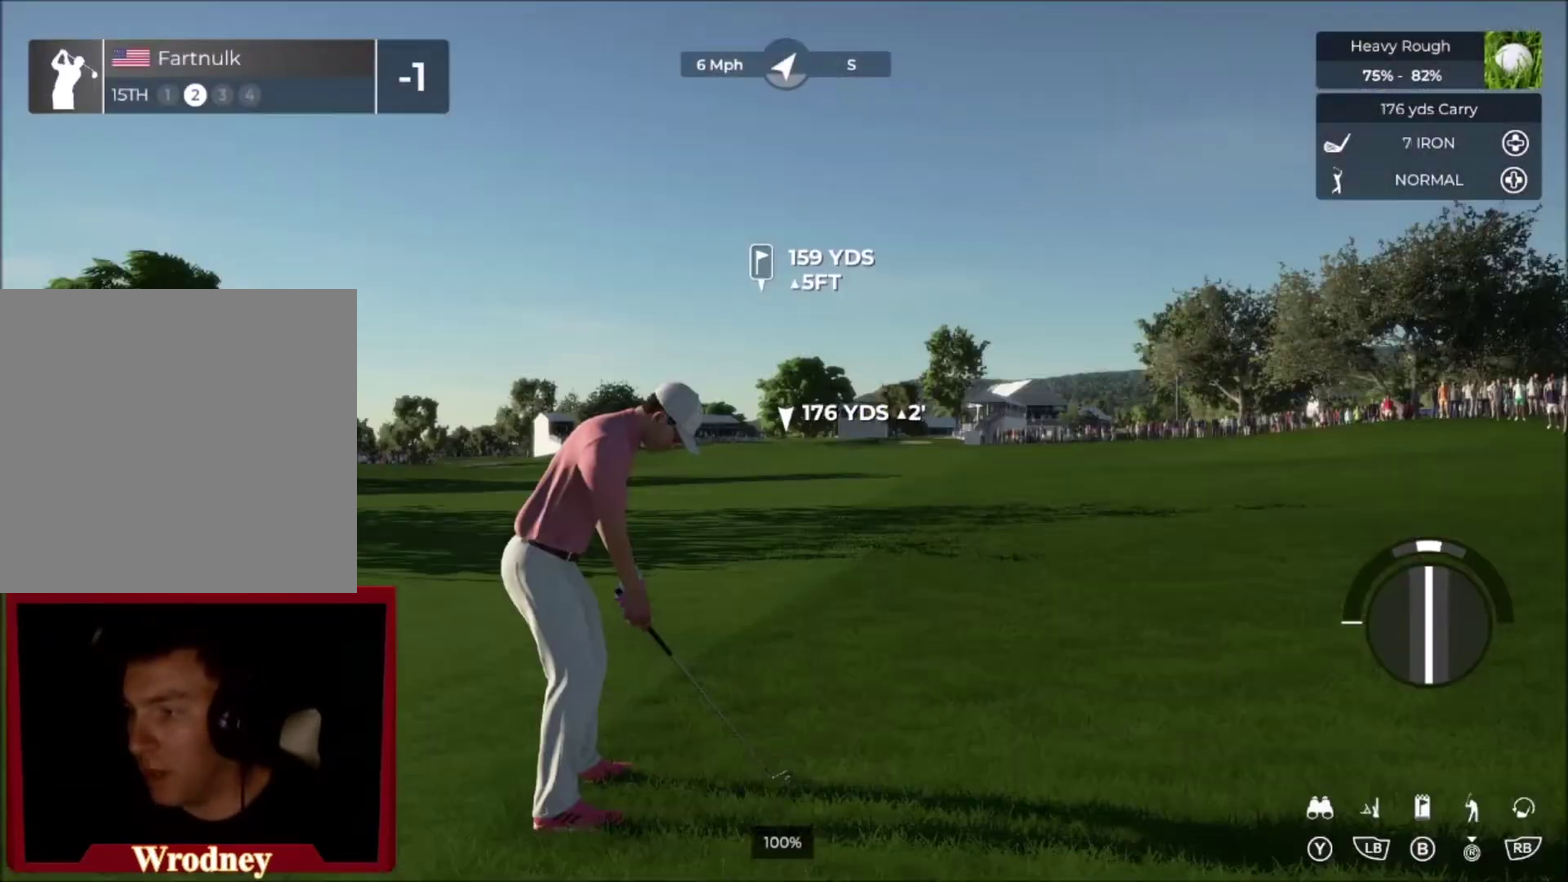
{"buttons": [], "left_stick": "center", "right_stick": "down", "events": [[100, "DPAD_UP", "up"], [434, "right_stick", "down"]]}
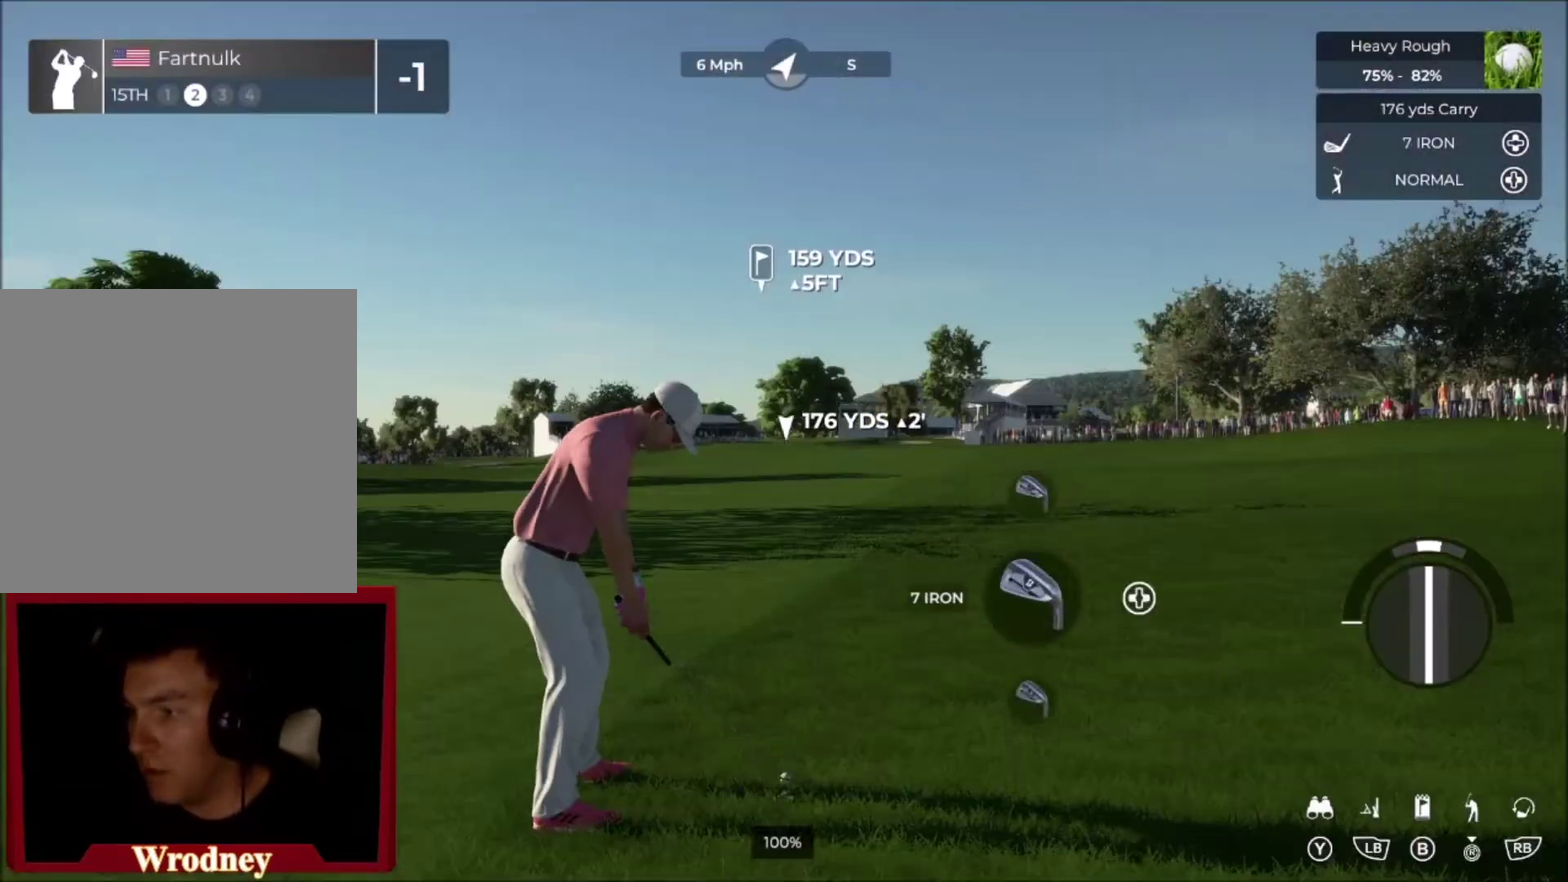
{"buttons": [], "left_stick": "center", "right_stick": "down", "events": []}